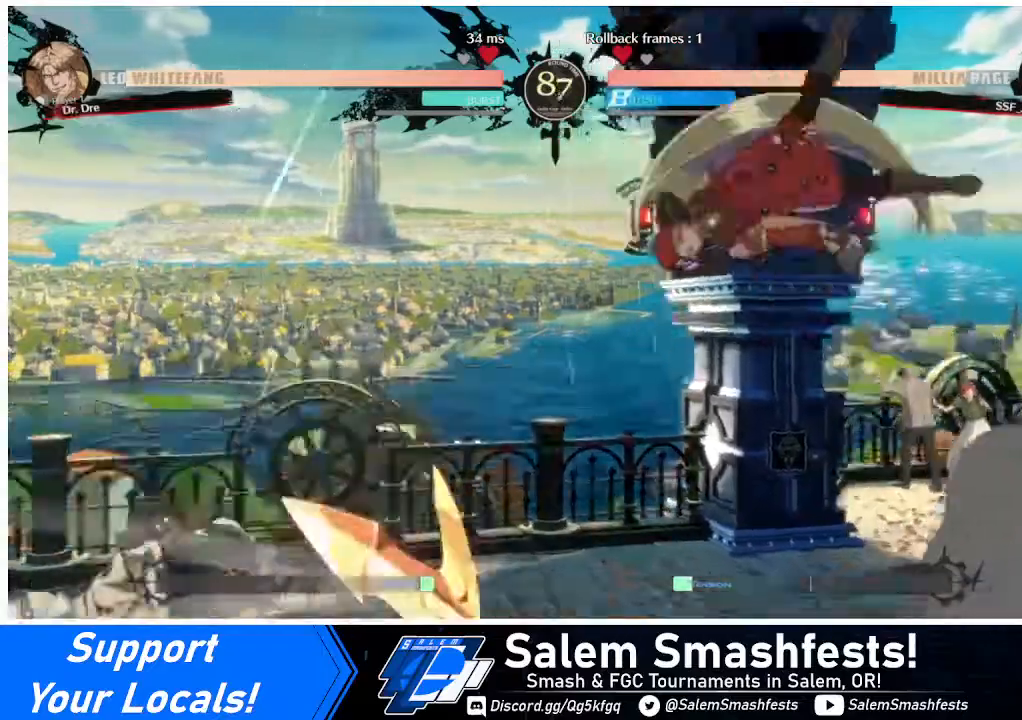
Gameplay with a controller (arcade stick); each line is a JSON object with the inputs held at the frame after it. "events" lists button and stick changes between this image and that frame as [ms after this image, input, new state], when the widget could be followed in between. Not read: L3 R3.
{"buttons": ["DPAD_RIGHT"], "events": [[320, "DPAD_UP", "down"], [440, "DPAD_UP", "up"]]}
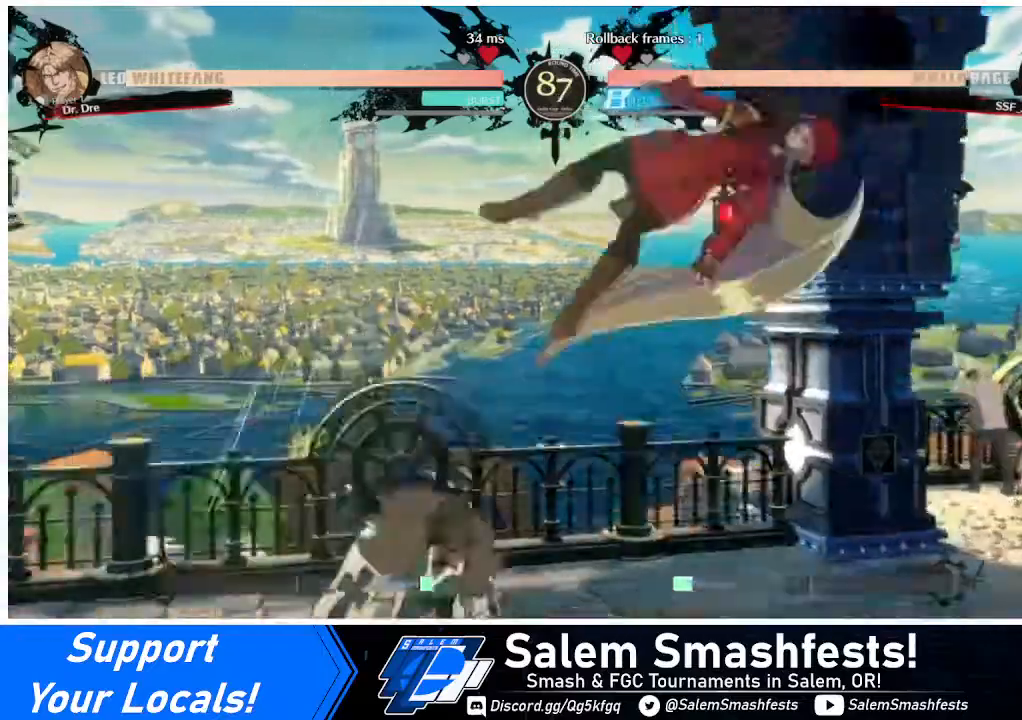
{"buttons": [], "events": [[280, "DPAD_DOWN", "down"], [360, "TRIANGLE", "down"], [480, "DPAD_DOWN", "up"], [480, "DPAD_RIGHT", "up"], [480, "TRIANGLE", "up"]]}
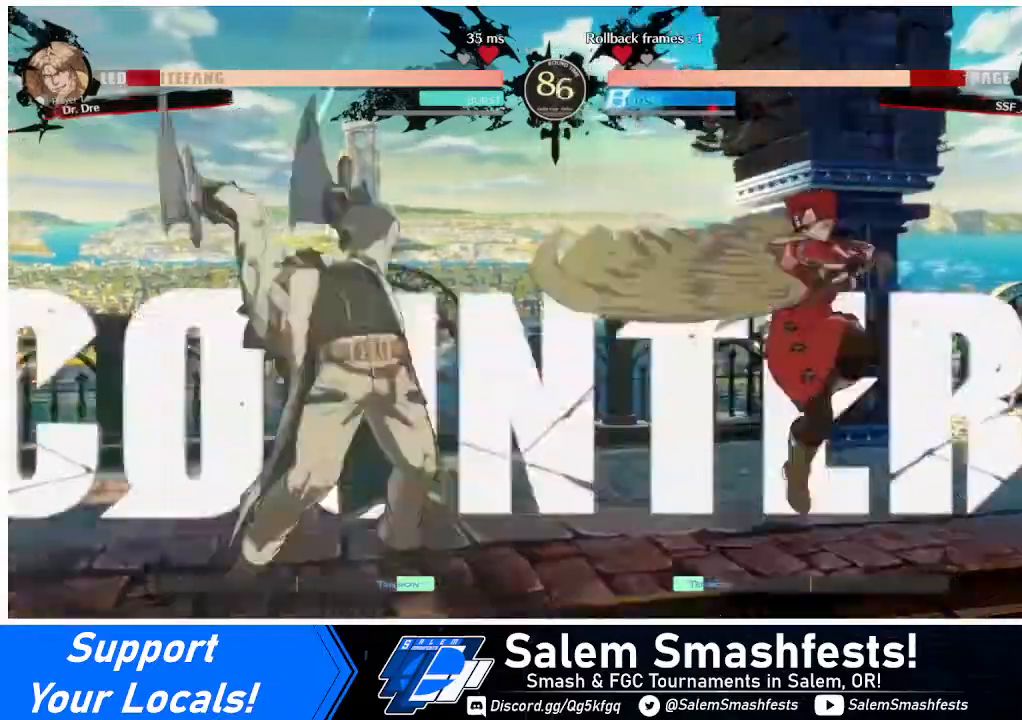
{"buttons": ["DPAD_RIGHT"], "events": [[120, "DPAD_RIGHT", "down"], [160, "DPAD_RIGHT", "up"], [240, "DPAD_RIGHT", "down"], [320, "DPAD_RIGHT", "up"], [480, "DPAD_RIGHT", "down"]]}
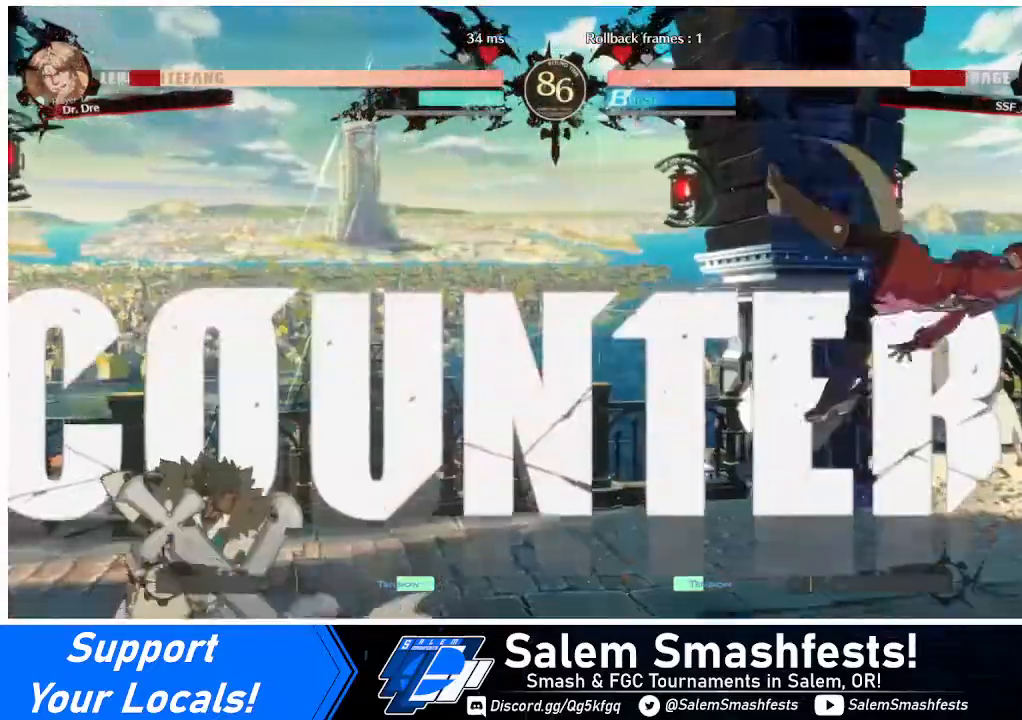
{"buttons": [], "events": [[120, "SQUARE", "down"], [320, "SQUARE", "up"], [400, "DPAD_RIGHT", "up"]]}
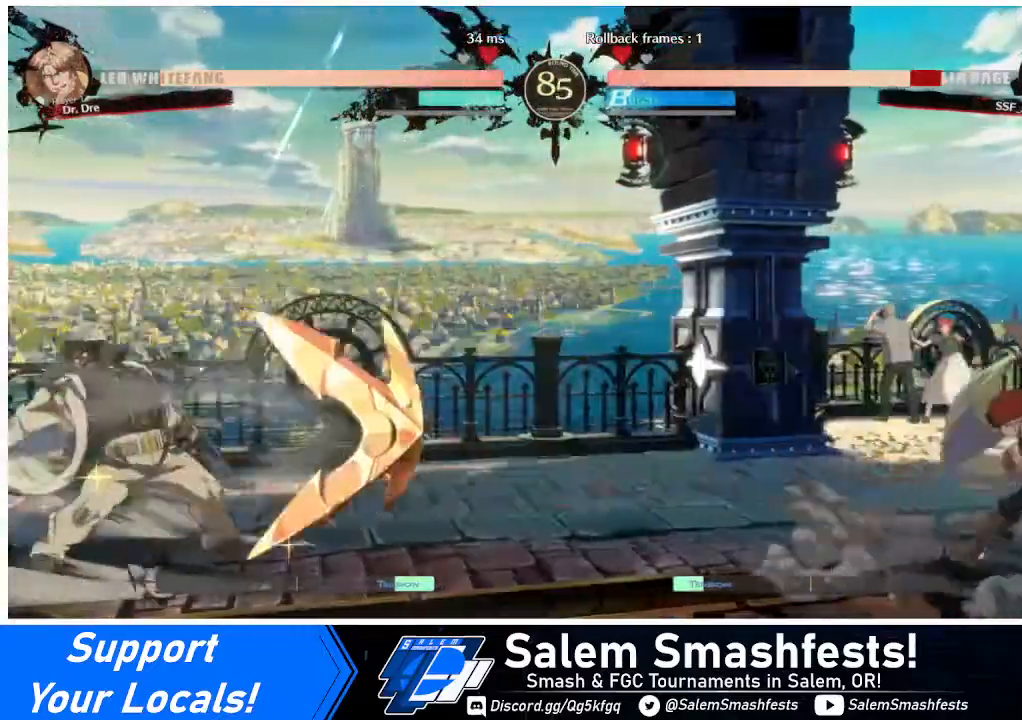
{"buttons": ["DPAD_DOWN", "DPAD_RIGHT"], "events": [[80, "DPAD_LEFT", "down"], [200, "DPAD_LEFT", "up"], [280, "DPAD_DOWN", "down"], [320, "DPAD_RIGHT", "down"], [320, "SQUARE", "down"], [320, "TRIANGLE", "down"], [400, "SQUARE", "up"], [400, "TRIANGLE", "up"]]}
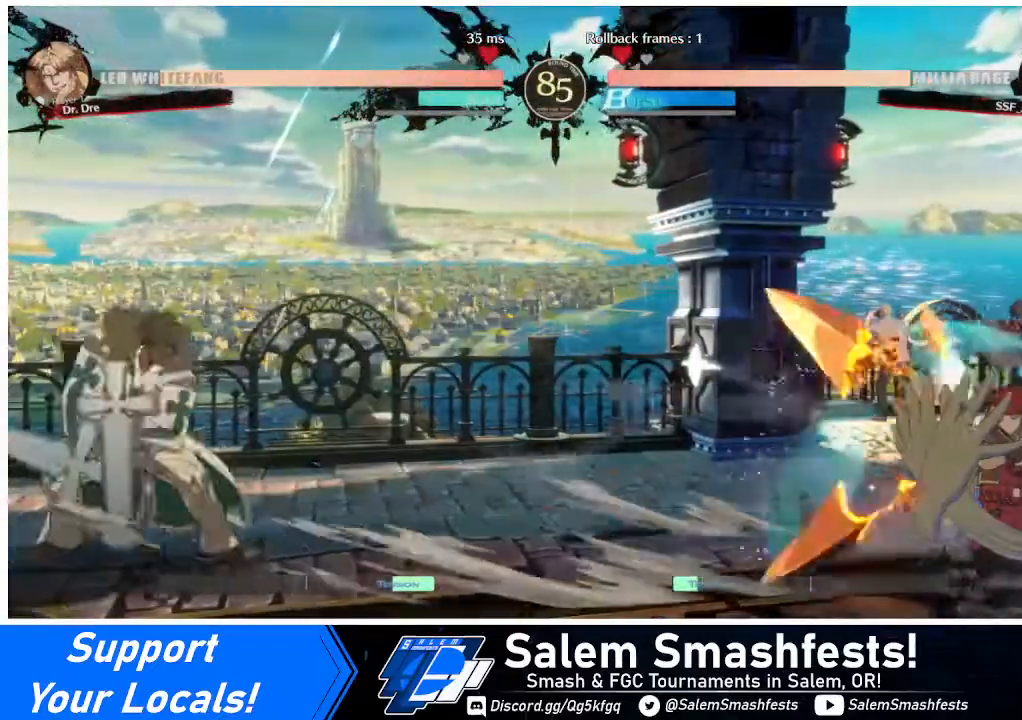
{"buttons": ["DPAD_LEFT"], "events": [[40, "DPAD_DOWN", "up"], [80, "DPAD_RIGHT", "up"], [240, "DPAD_LEFT", "down"], [320, "DPAD_LEFT", "up"], [400, "DPAD_LEFT", "down"]]}
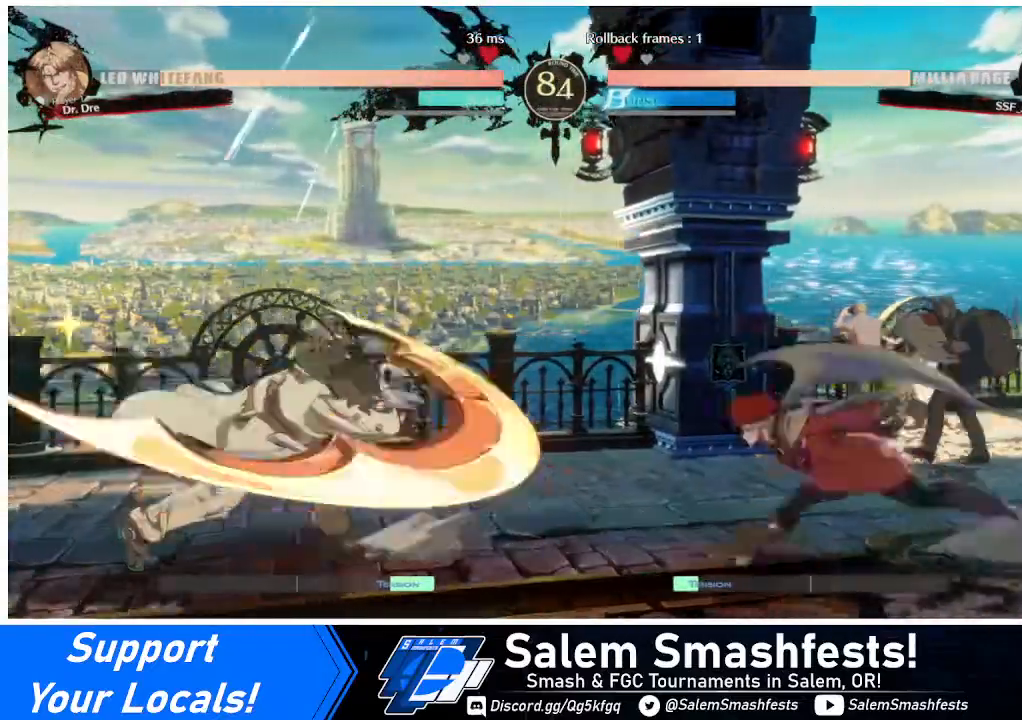
{"buttons": ["DPAD_RIGHT"], "events": [[40, "DPAD_LEFT", "up"], [120, "DPAD_DOWN", "down"], [120, "DPAD_RIGHT", "down"], [160, "SQUARE", "down"], [160, "TRIANGLE", "down"], [200, "TRIANGLE", "up"], [240, "SQUARE", "up"], [320, "DPAD_DOWN", "up"]]}
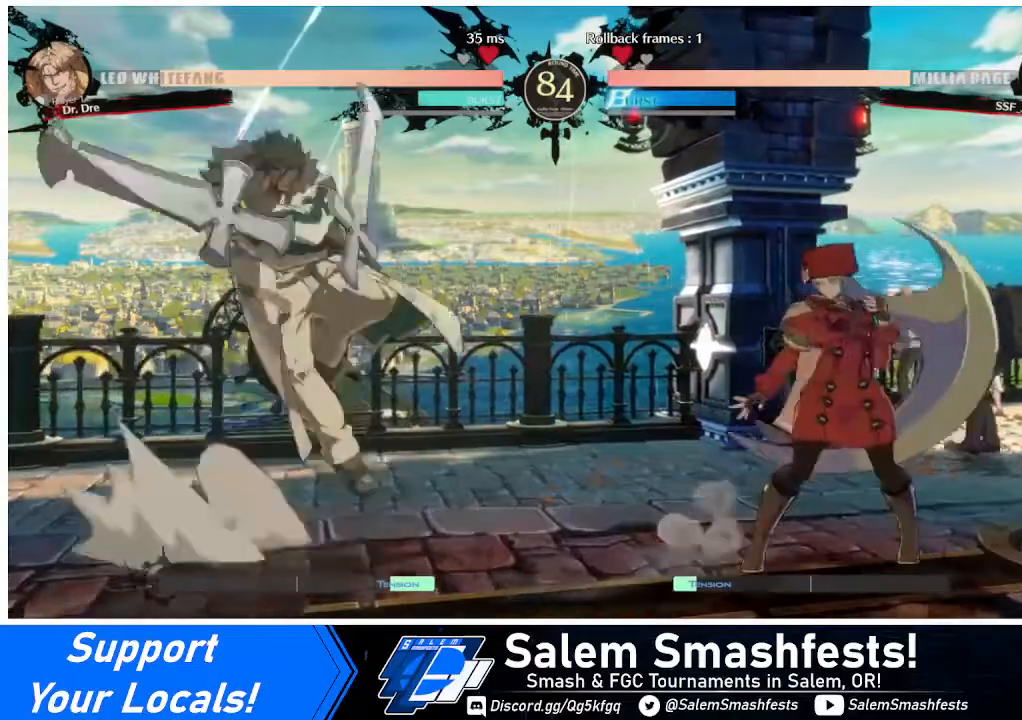
{"buttons": ["DPAD_RIGHT"], "events": [[40, "DPAD_RIGHT", "up"], [40, "L1", "down"], [120, "DPAD_RIGHT", "down"], [120, "L1", "up"]]}
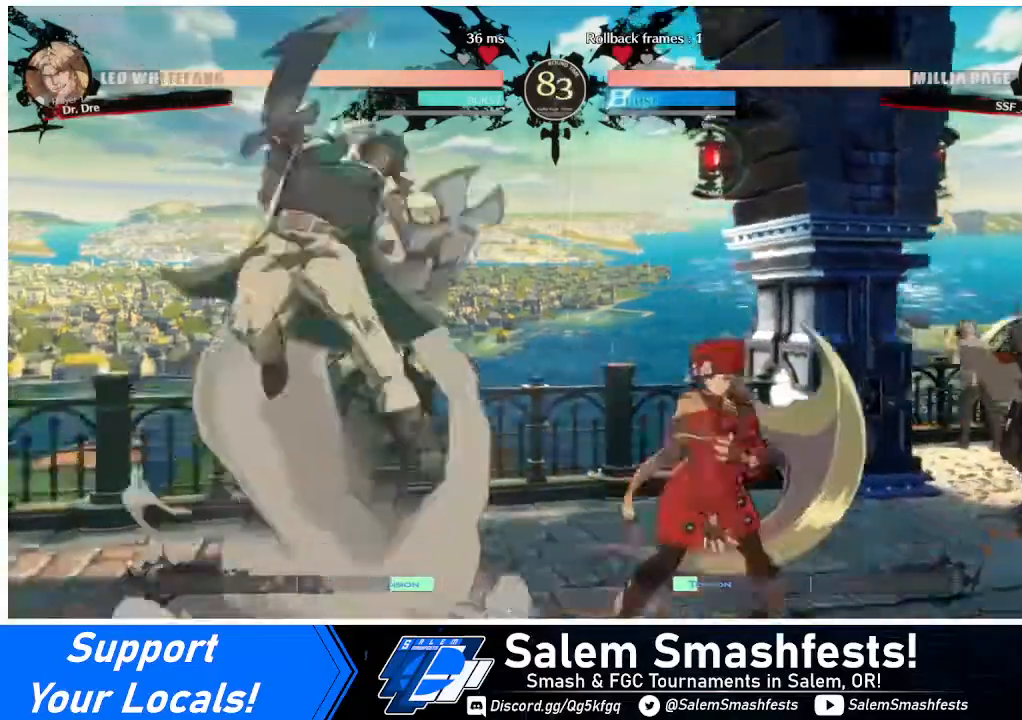
{"buttons": ["R2", "DPAD_DOWN"], "events": [[40, "DPAD_RIGHT", "up"], [40, "L1", "down"], [120, "L1", "up"], [160, "DPAD_RIGHT", "down"], [240, "DPAD_DOWN", "down"], [280, "SQUARE", "down"], [360, "SQUARE", "up"], [400, "DPAD_RIGHT", "up"], [440, "R2", "down"]]}
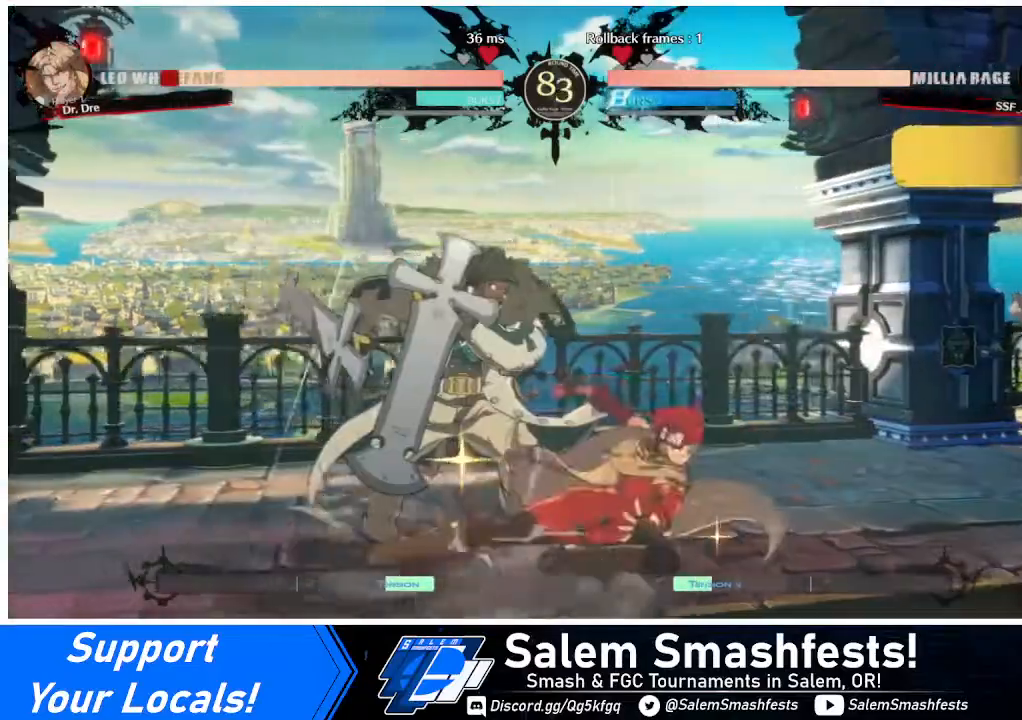
{"buttons": [], "events": [[40, "R2", "up"], [120, "DPAD_DOWN", "up"], [200, "DPAD_DOWN", "down"], [280, "DPAD_LEFT", "down"], [320, "DPAD_DOWN", "up"], [360, "R1", "down"], [400, "DPAD_LEFT", "up"], [440, "R1", "up"]]}
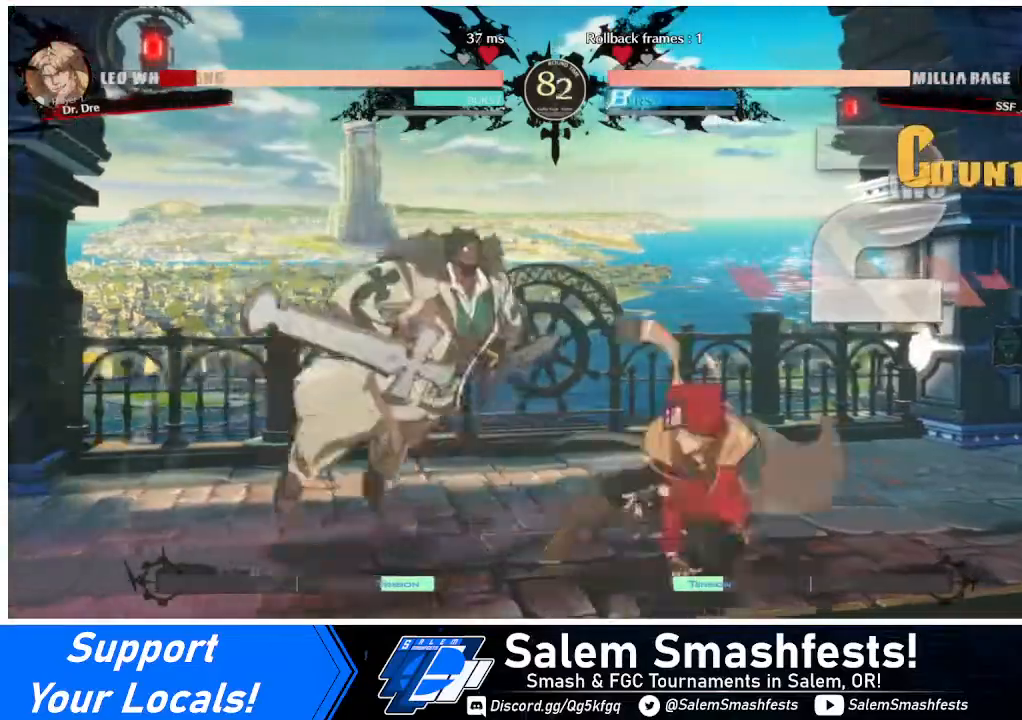
{"buttons": [], "events": []}
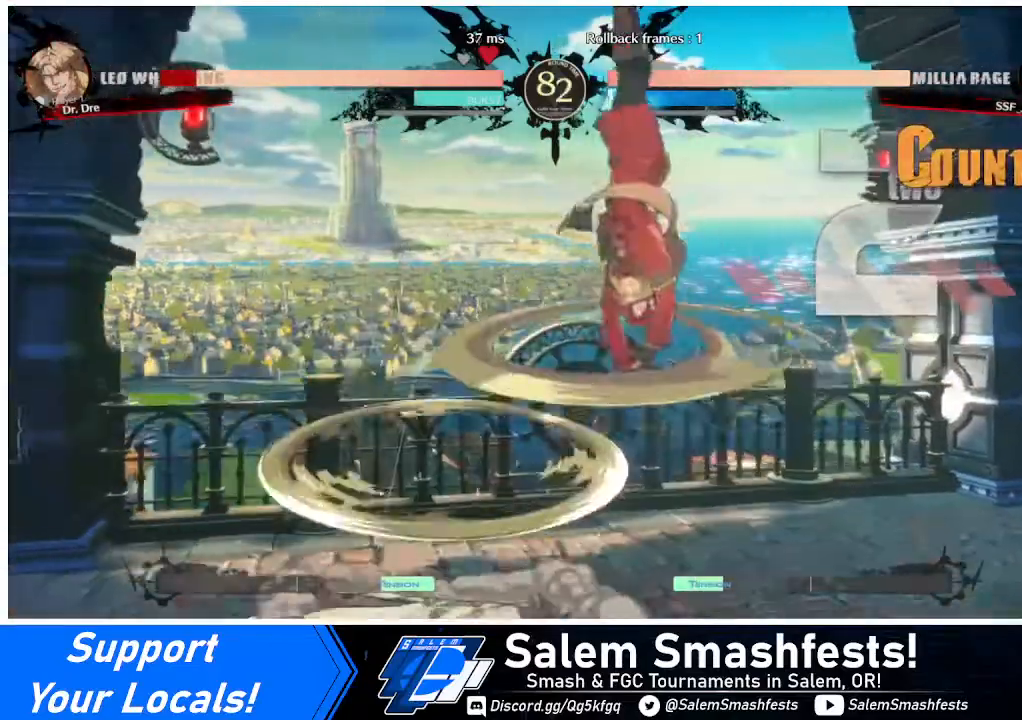
{"buttons": ["DPAD_LEFT"], "events": [[360, "L1", "down"], [480, "DPAD_LEFT", "down"], [480, "L1", "up"]]}
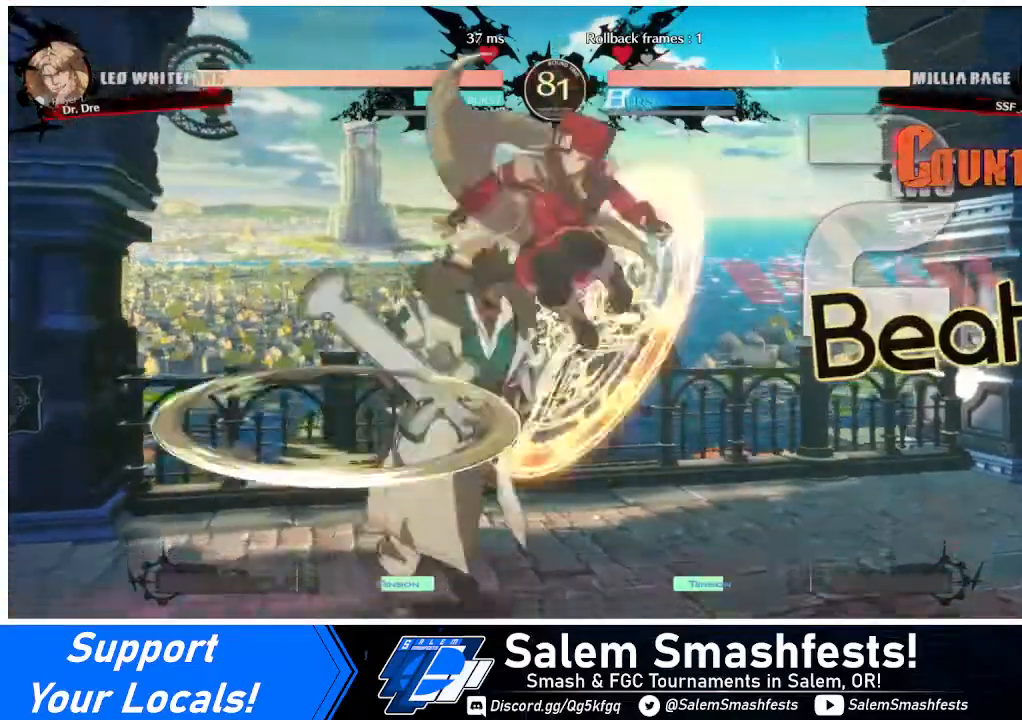
{"buttons": ["DPAD_RIGHT"], "events": [[480, "DPAD_LEFT", "up"], [480, "DPAD_RIGHT", "down"]]}
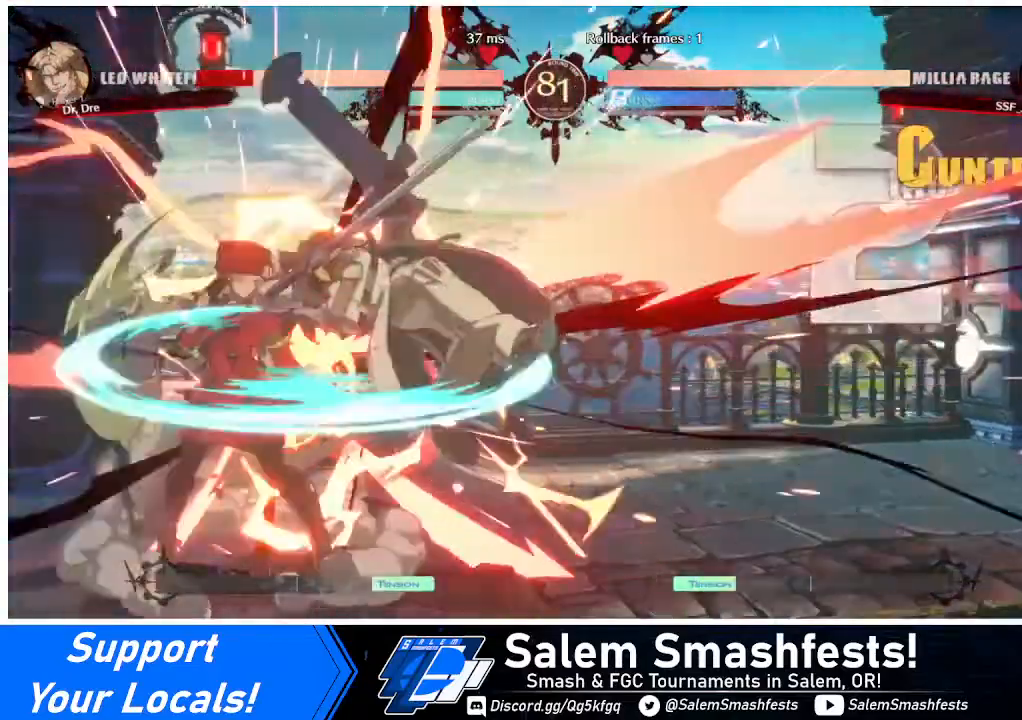
{"buttons": [], "events": [[200, "DPAD_RIGHT", "up"], [200, "TRIANGLE", "down"], [280, "TRIANGLE", "up"]]}
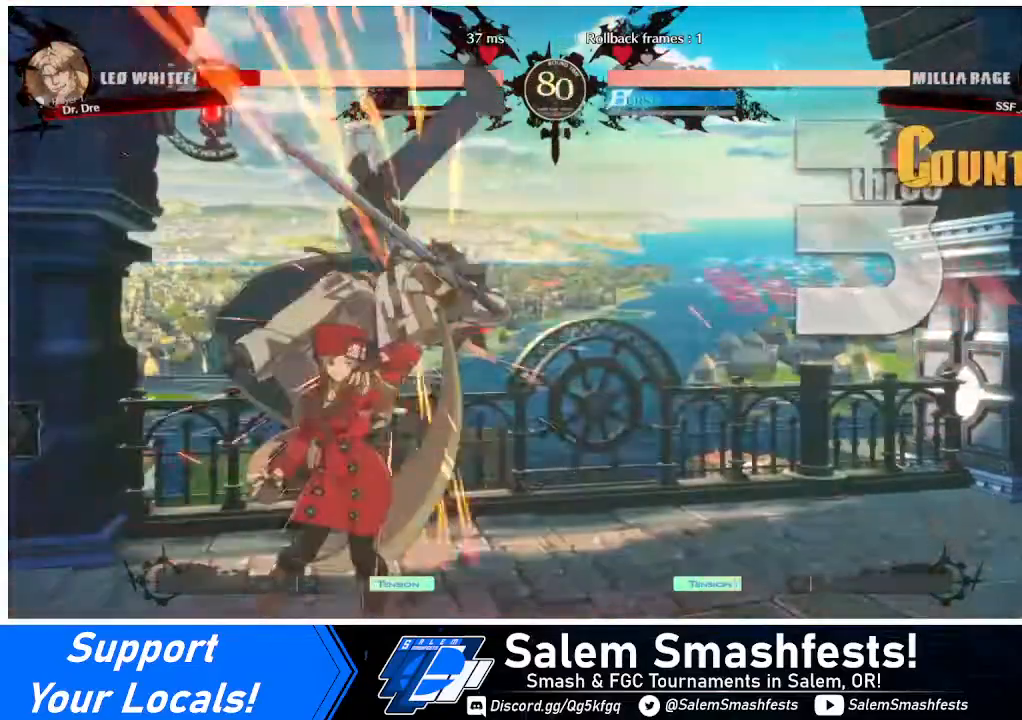
{"buttons": ["DPAD_RIGHT"], "events": [[240, "DPAD_RIGHT", "down"], [240, "DPAD_UP", "down"], [280, "DPAD_UP", "up"], [280, "TRIANGLE", "down"], [440, "TRIANGLE", "up"]]}
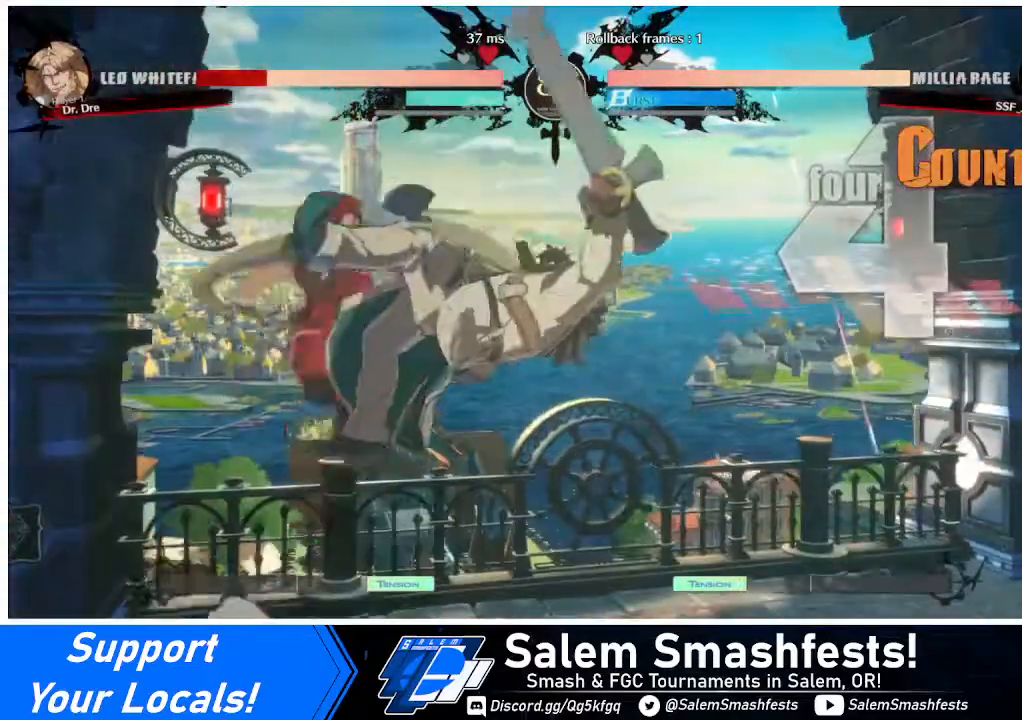
{"buttons": ["DPAD_RIGHT"], "events": [[120, "R2", "down"], [200, "R2", "up"]]}
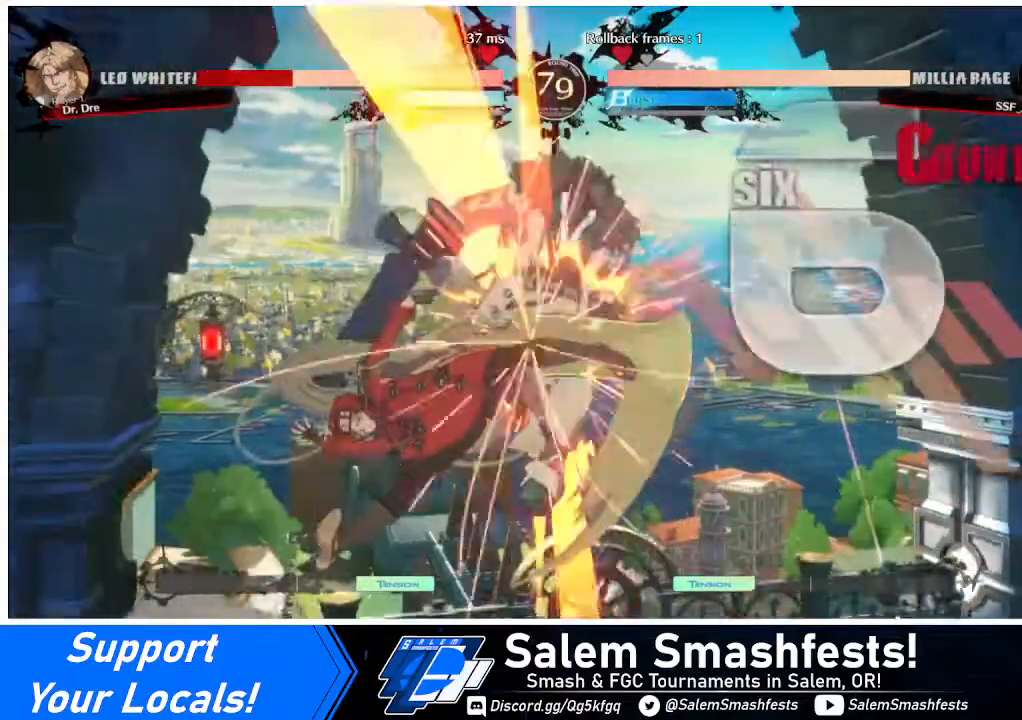
{"buttons": [], "events": [[40, "DPAD_UP", "down"], [120, "DPAD_UP", "up"], [200, "DPAD_RIGHT", "up"], [200, "TRIANGLE", "down"], [280, "TRIANGLE", "up"]]}
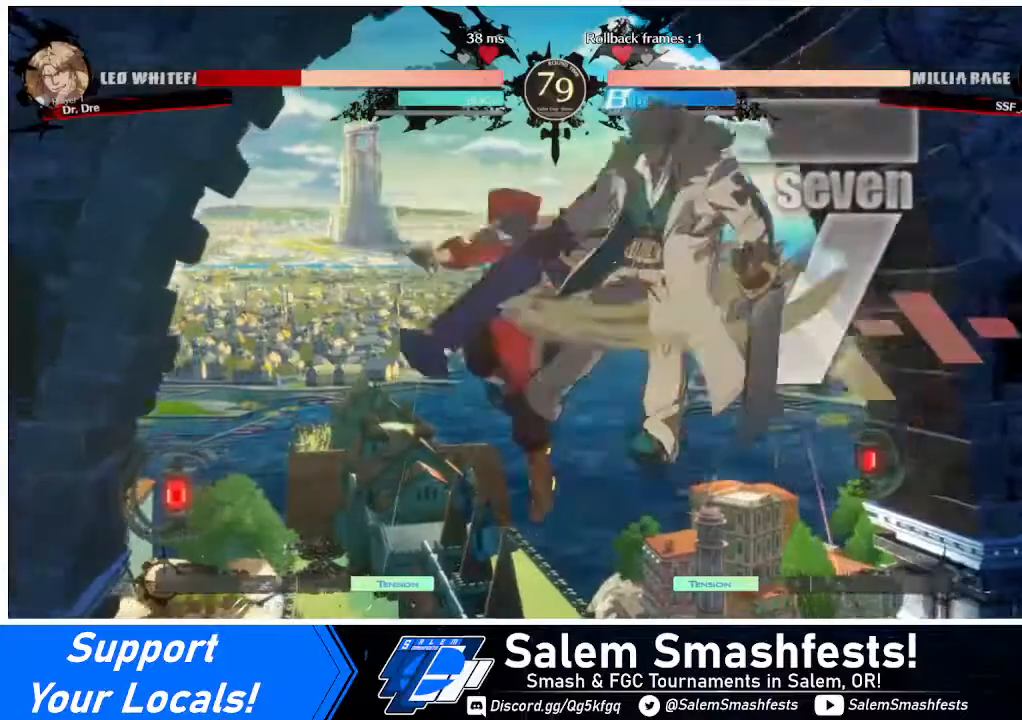
{"buttons": [], "events": [[320, "TRIANGLE", "down"], [440, "TRIANGLE", "up"]]}
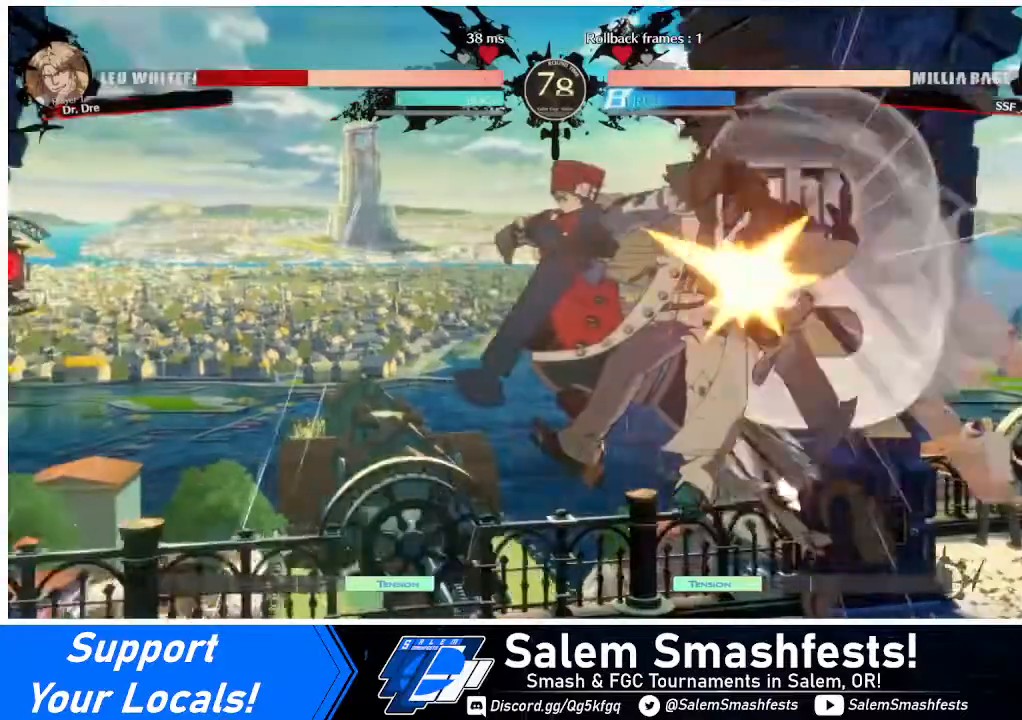
{"buttons": [], "events": [[40, "R2", "down"], [200, "R2", "up"], [320, "L1", "down"], [480, "L1", "up"]]}
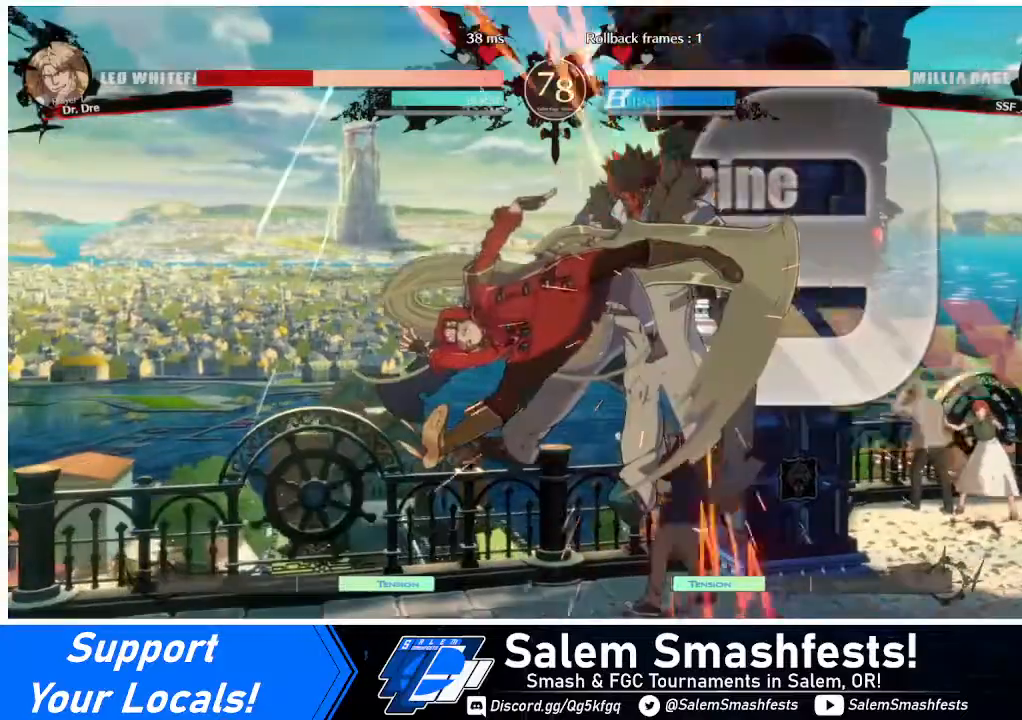
{"buttons": [], "events": [[160, "DPAD_DOWN", "down"], [240, "DPAD_RIGHT", "down"], [280, "DPAD_DOWN", "up"], [320, "R1", "down"], [400, "DPAD_RIGHT", "up"], [440, "R1", "up"]]}
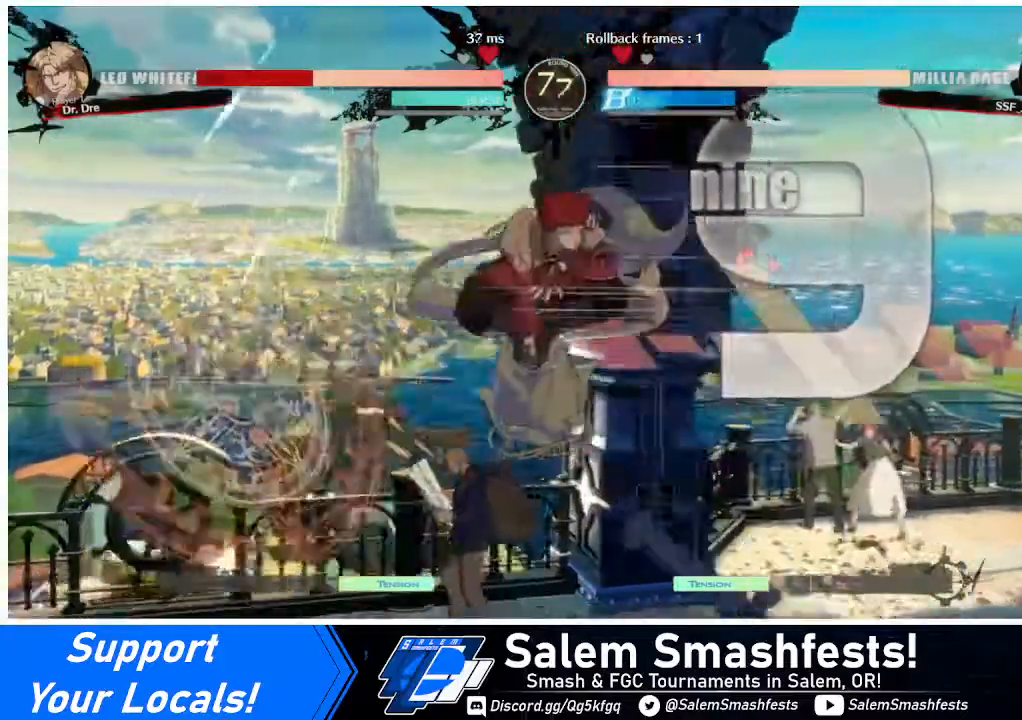
{"buttons": ["DPAD_DOWN"], "events": [[320, "SQUARE", "down"], [480, "DPAD_DOWN", "down"], [480, "SQUARE", "up"]]}
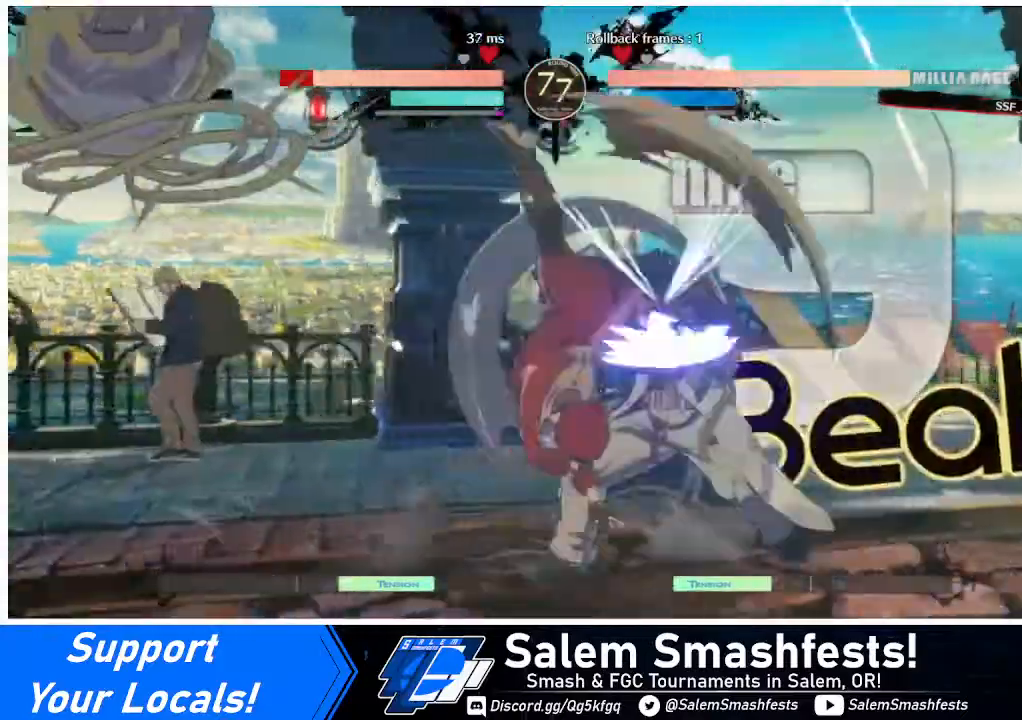
{"buttons": ["R2", "DPAD_DOWN"], "events": [[240, "SQUARE", "down"], [360, "SQUARE", "up"], [440, "R2", "down"]]}
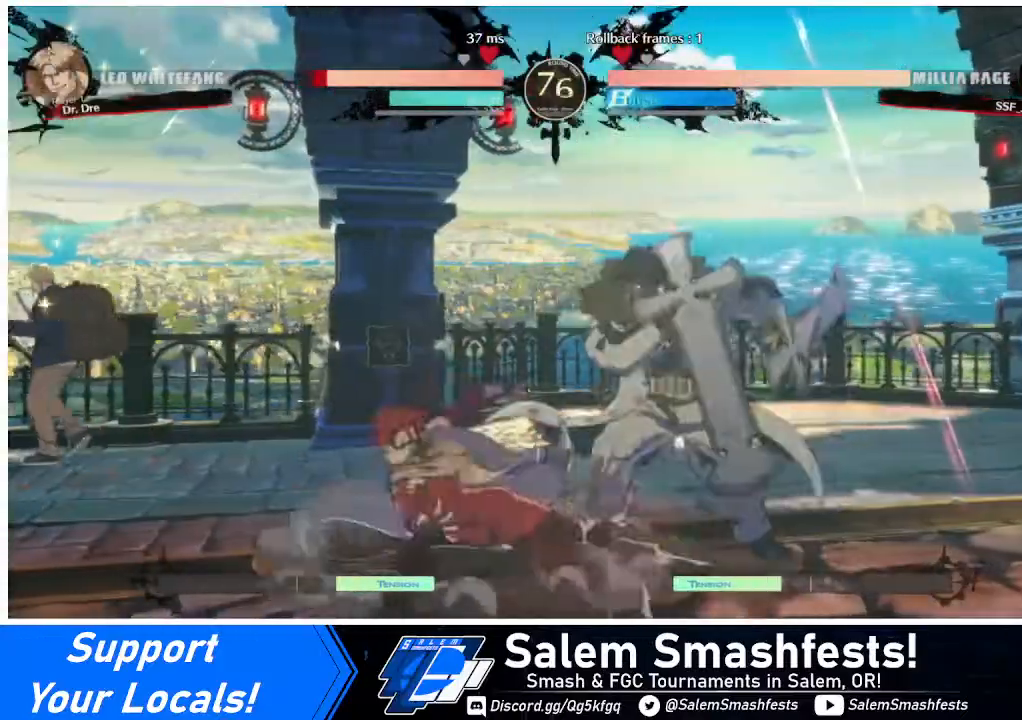
{"buttons": ["DPAD_RIGHT"], "events": [[80, "DPAD_DOWN", "up"], [80, "R2", "up"], [280, "DPAD_DOWN", "down"], [360, "DPAD_RIGHT", "down"], [400, "DPAD_DOWN", "up"], [440, "TRIANGLE", "down"], [520, "TRIANGLE", "up"]]}
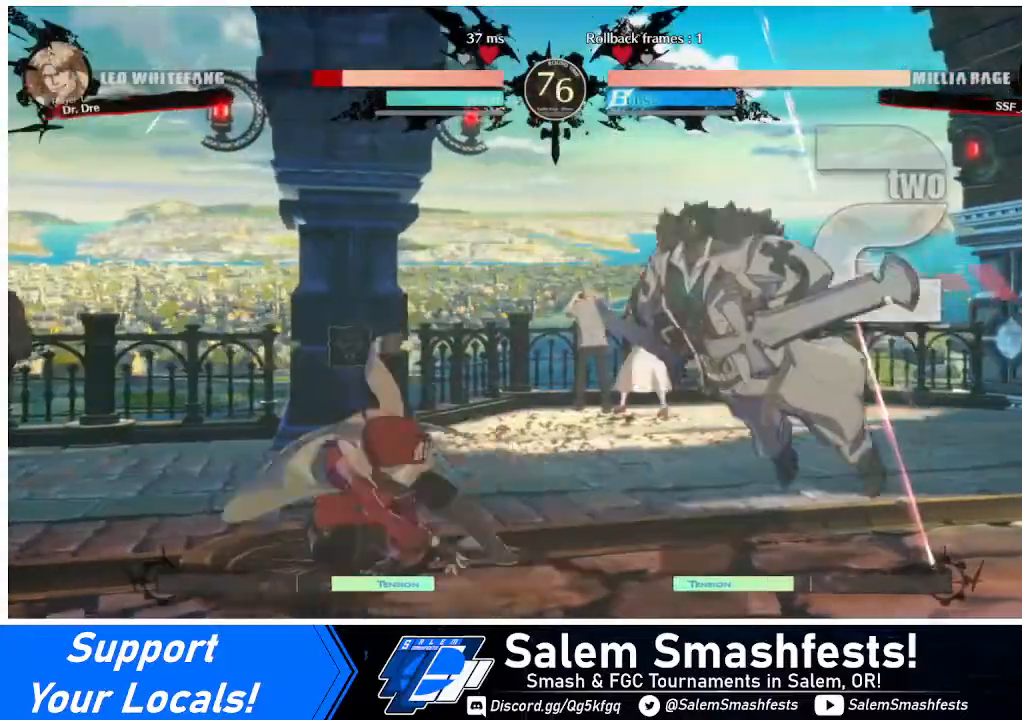
{"buttons": [], "events": [[400, "DPAD_RIGHT", "up"]]}
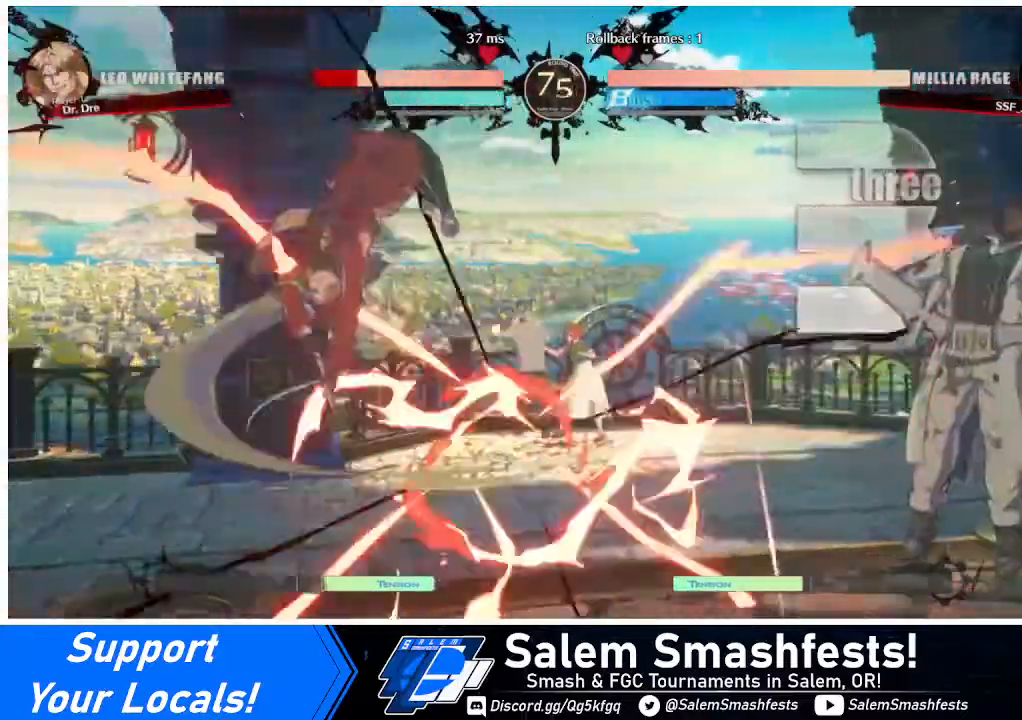
{"buttons": ["DPAD_RIGHT"], "events": [[240, "DPAD_RIGHT", "down"], [280, "DPAD_RIGHT", "up"], [400, "DPAD_RIGHT", "down"]]}
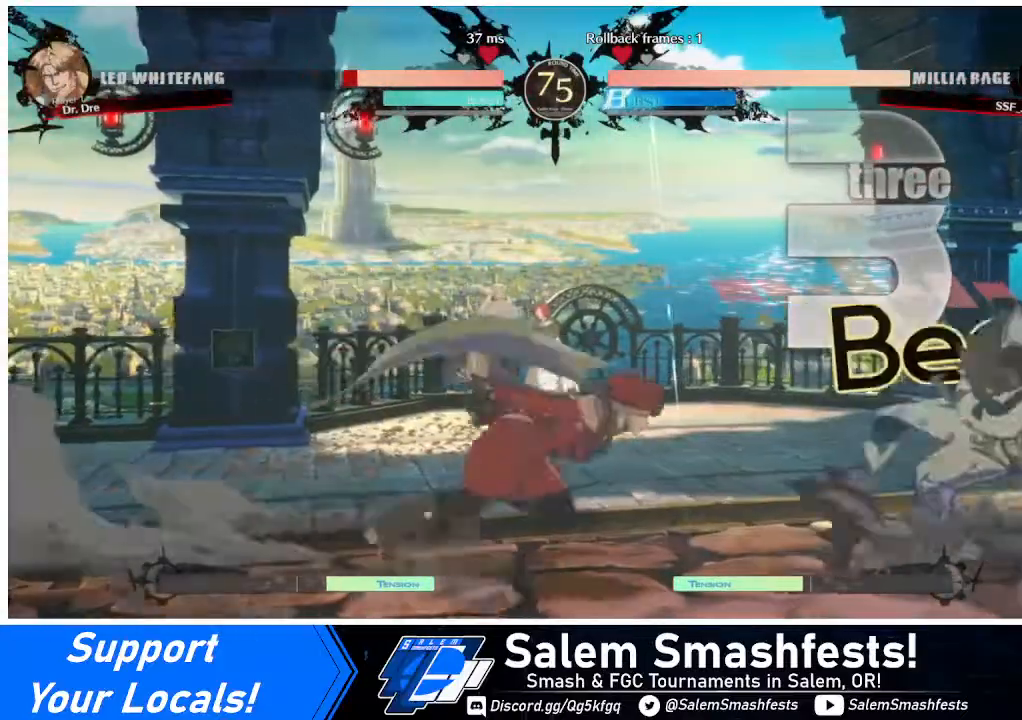
{"buttons": ["DPAD_LEFT"], "events": [[160, "DPAD_LEFT", "down"], [160, "DPAD_RIGHT", "up"], [160, "DPAD_UP", "down"], [160, "L1", "down"], [240, "DPAD_UP", "up"], [320, "L1", "up"]]}
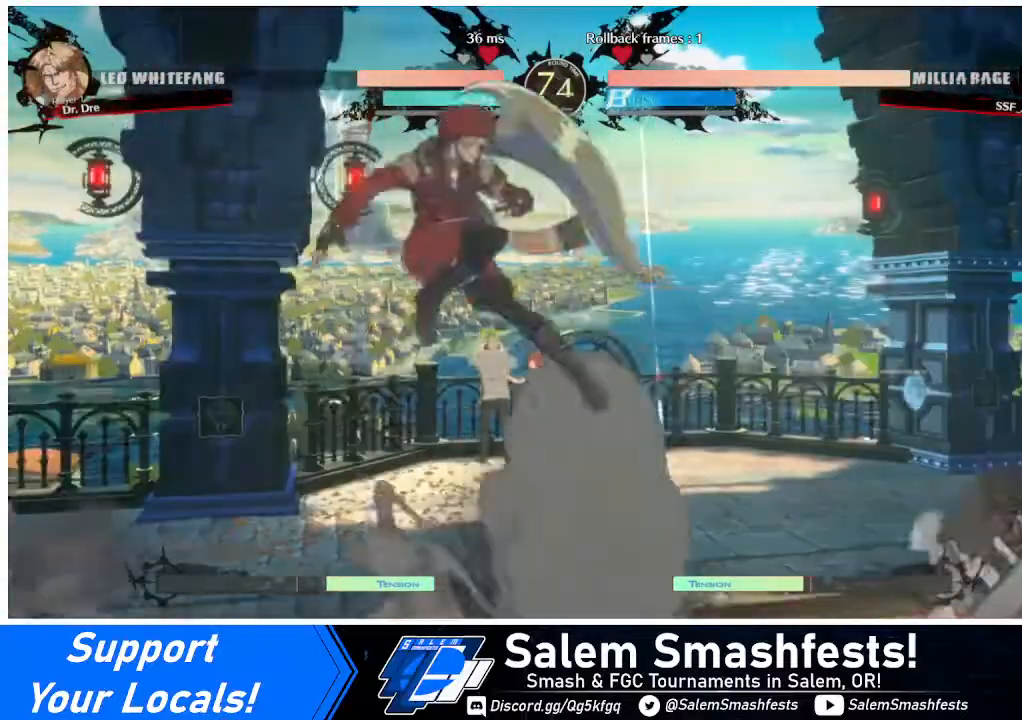
{"buttons": ["DPAD_RIGHT"], "events": [[200, "DPAD_LEFT", "up"], [240, "DPAD_RIGHT", "down"], [320, "DPAD_RIGHT", "up"], [440, "DPAD_RIGHT", "down"]]}
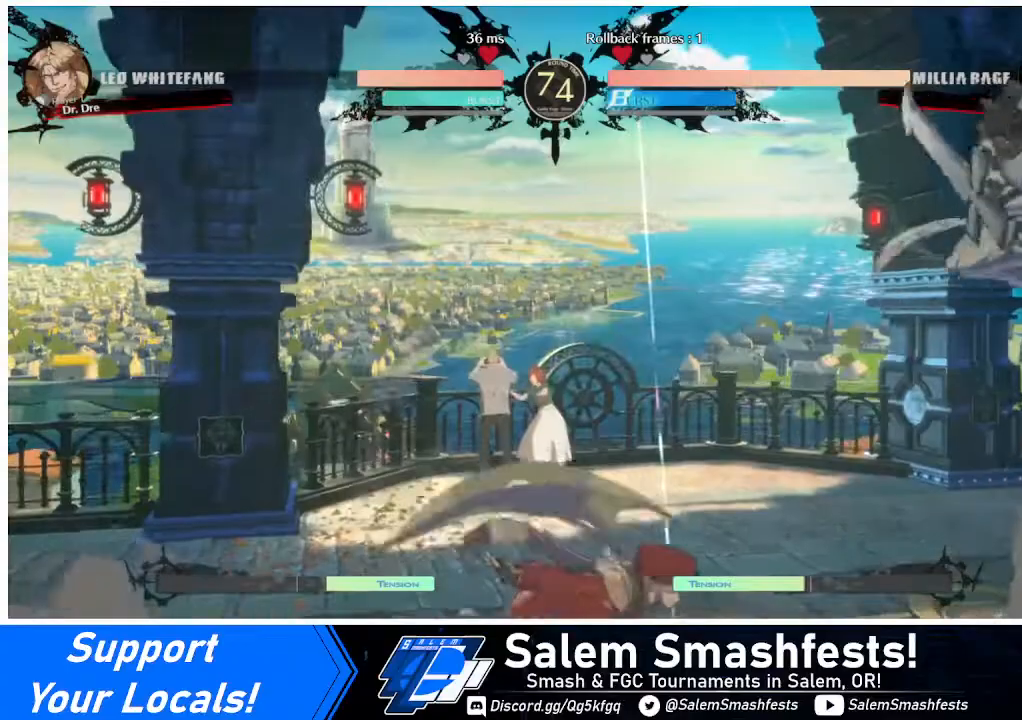
{"buttons": ["DPAD_LEFT"], "events": [[120, "DPAD_UP", "down"], [200, "DPAD_RIGHT", "up"], [200, "DPAD_UP", "up"], [280, "DPAD_LEFT", "down"]]}
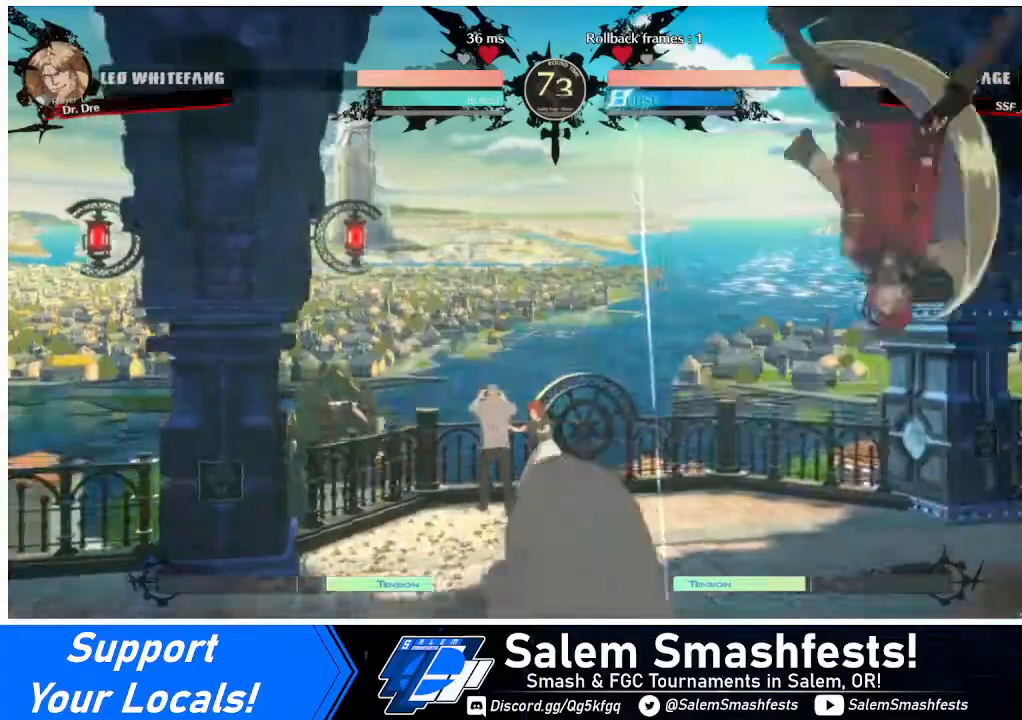
{"buttons": [], "events": [[120, "DPAD_LEFT", "up"], [120, "TRIANGLE", "down"], [280, "TRIANGLE", "up"]]}
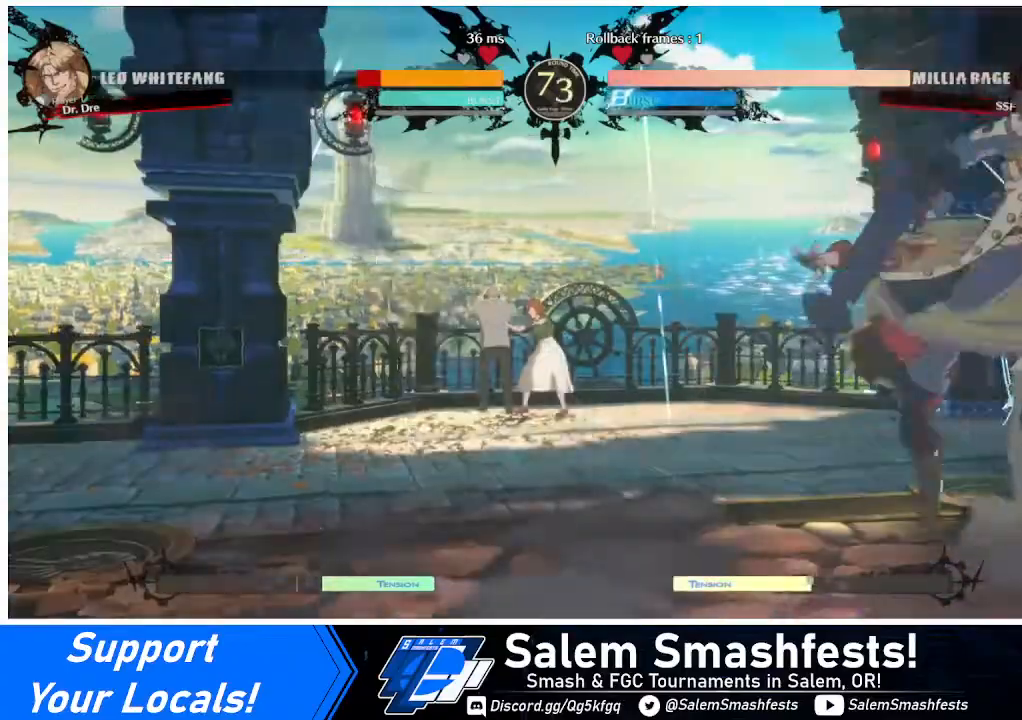
{"buttons": ["DPAD_RIGHT"], "events": [[80, "TRIANGLE", "down"], [200, "TRIANGLE", "up"], [440, "DPAD_RIGHT", "down"]]}